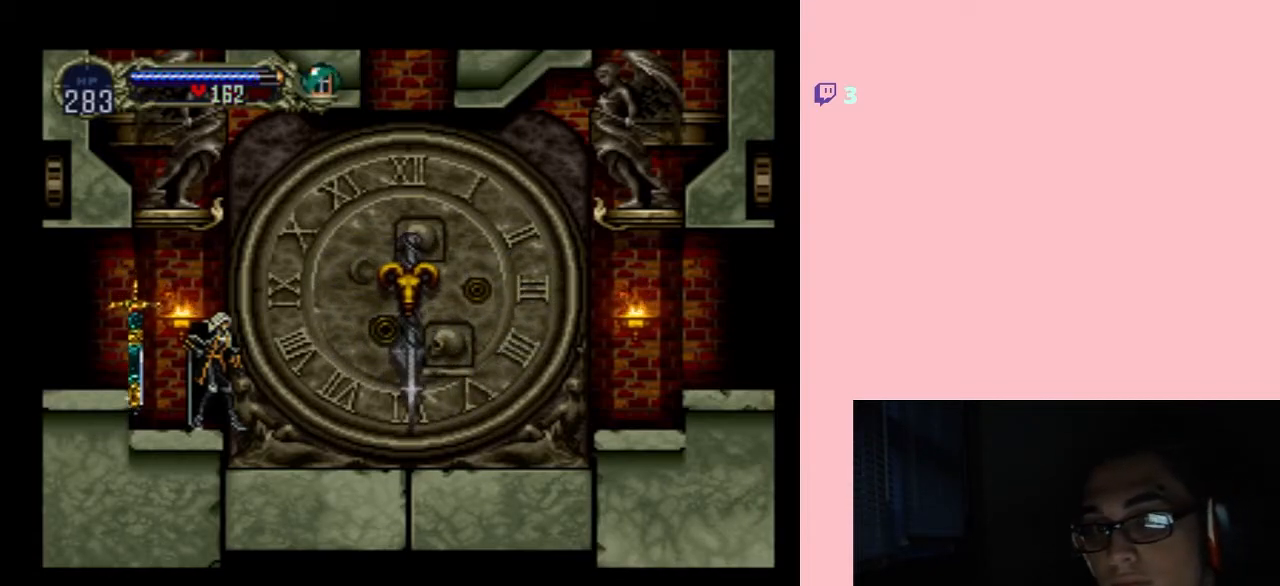
Gameplay with a controller (Nintendo layout); each line is a JSON object with the inputs held at the frame after it. "events" lists button and stick changes between this image and that frame as [ms after this image, input, new state], when the widget could be followed in between. Not read: L2 L3 R2 R3.
{"buttons": ["DPAD_RIGHT"], "left_stick": "center", "right_stick": "center", "events": [[333, "DPAD_RIGHT", "down"]]}
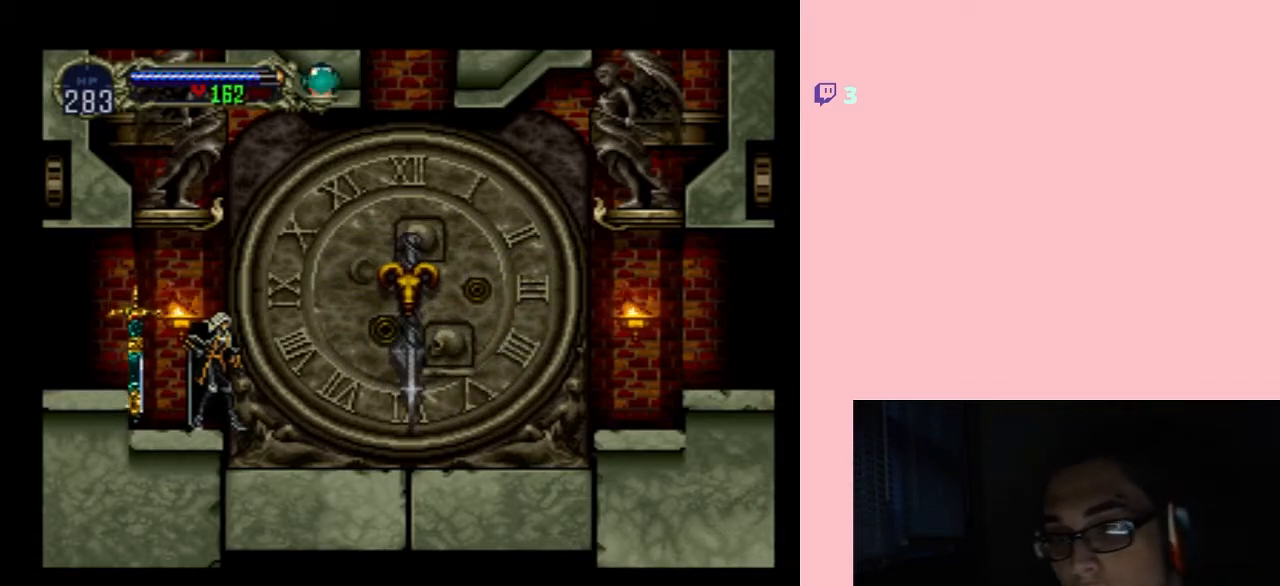
{"buttons": ["DPAD_RIGHT"], "left_stick": "center", "right_stick": "center", "events": []}
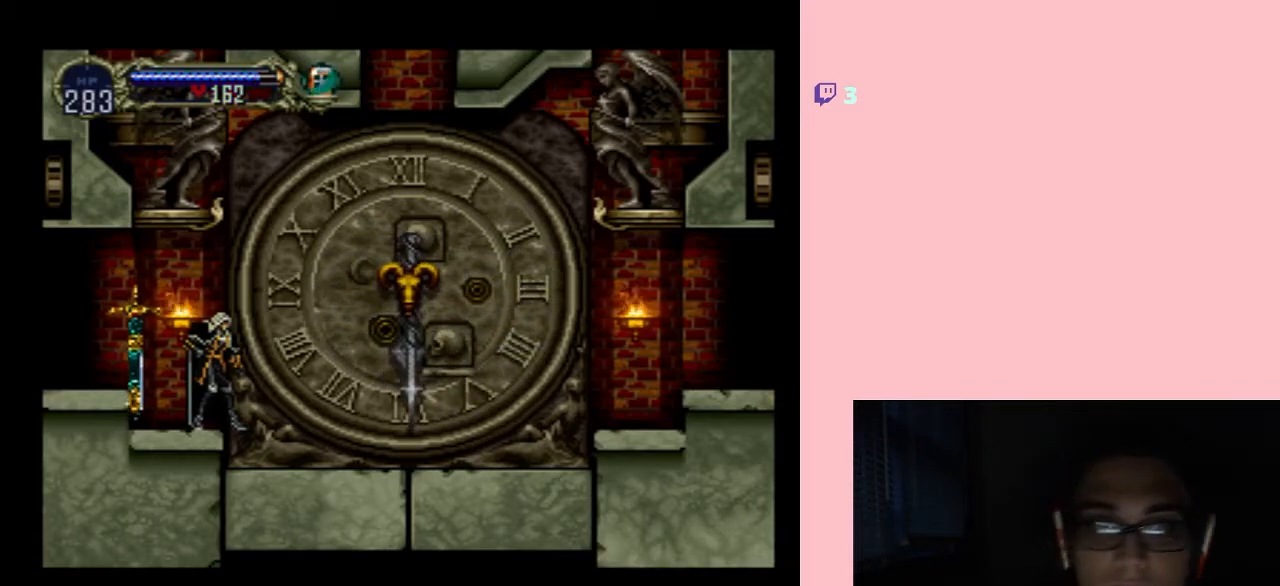
{"buttons": [], "left_stick": "center", "right_stick": "center", "events": [[67, "DPAD_RIGHT", "up"]]}
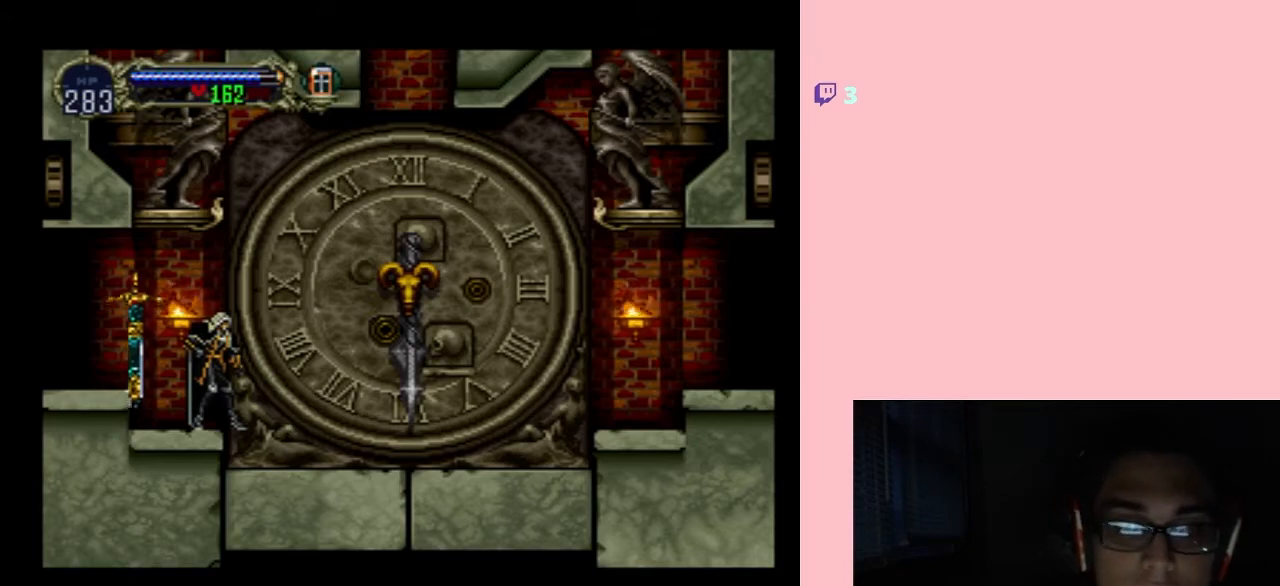
{"buttons": [], "left_stick": "center", "right_stick": "center", "events": []}
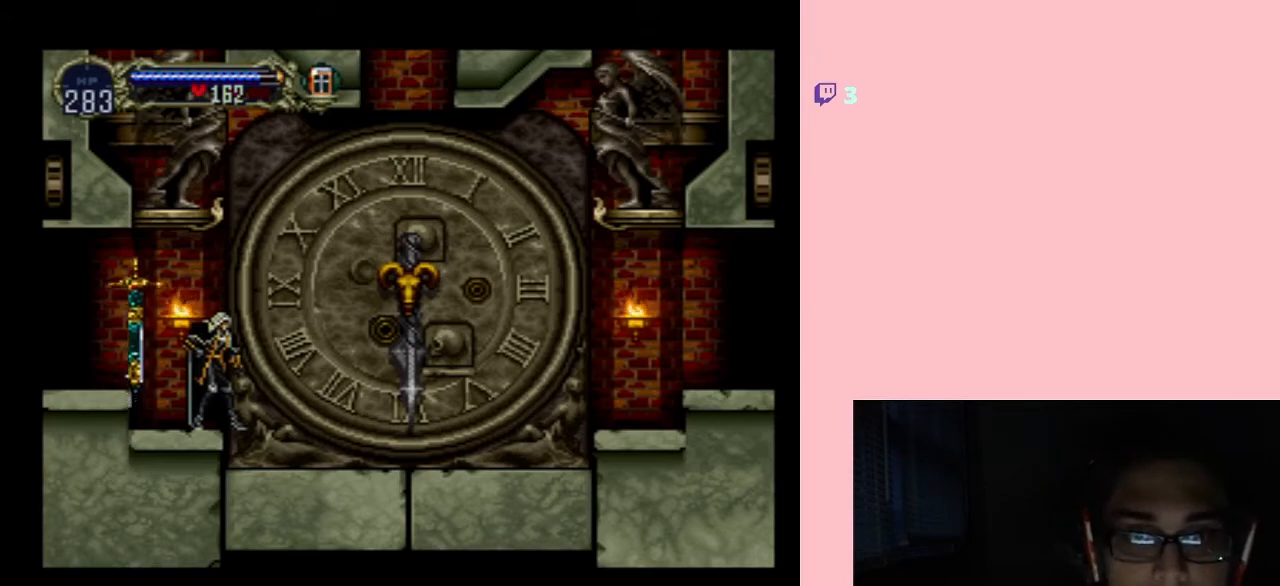
{"buttons": [], "left_stick": "center", "right_stick": "center", "events": []}
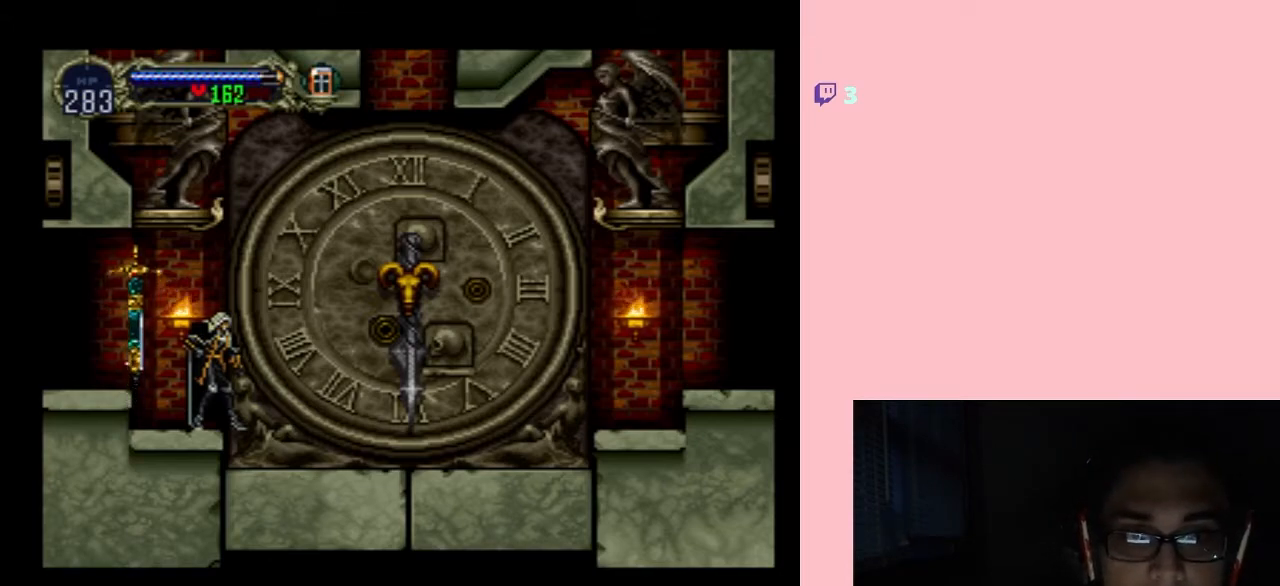
{"buttons": [], "left_stick": "center", "right_stick": "down-right", "events": [[200, "right_stick", "down-right"]]}
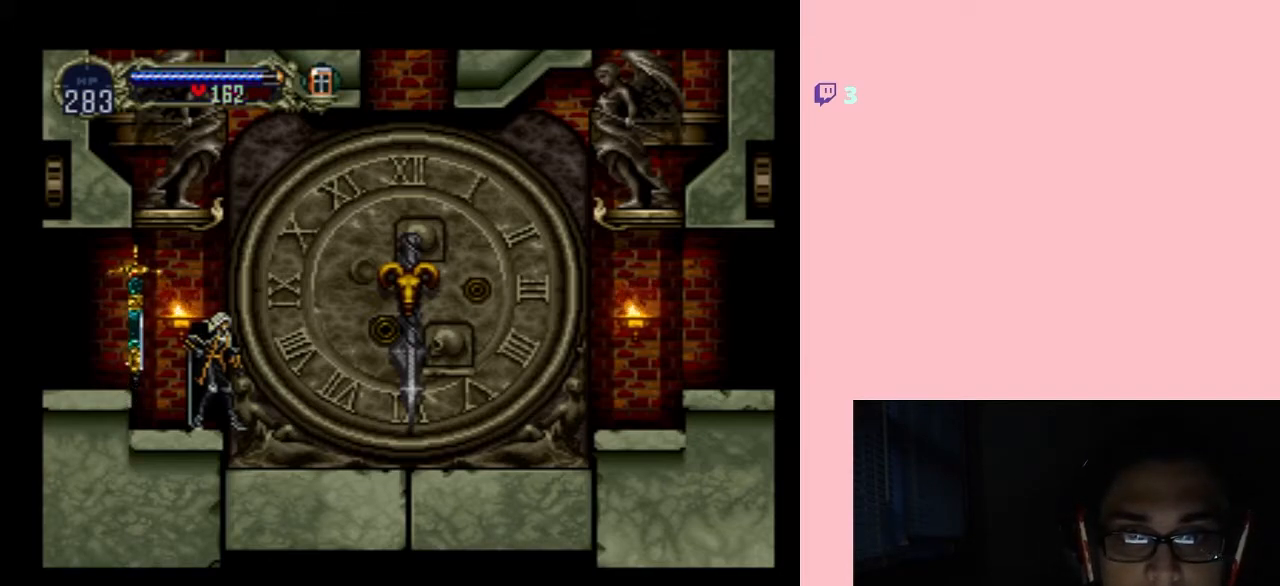
{"buttons": [], "left_stick": "center", "right_stick": "center", "events": [[83, "right_stick", "center"]]}